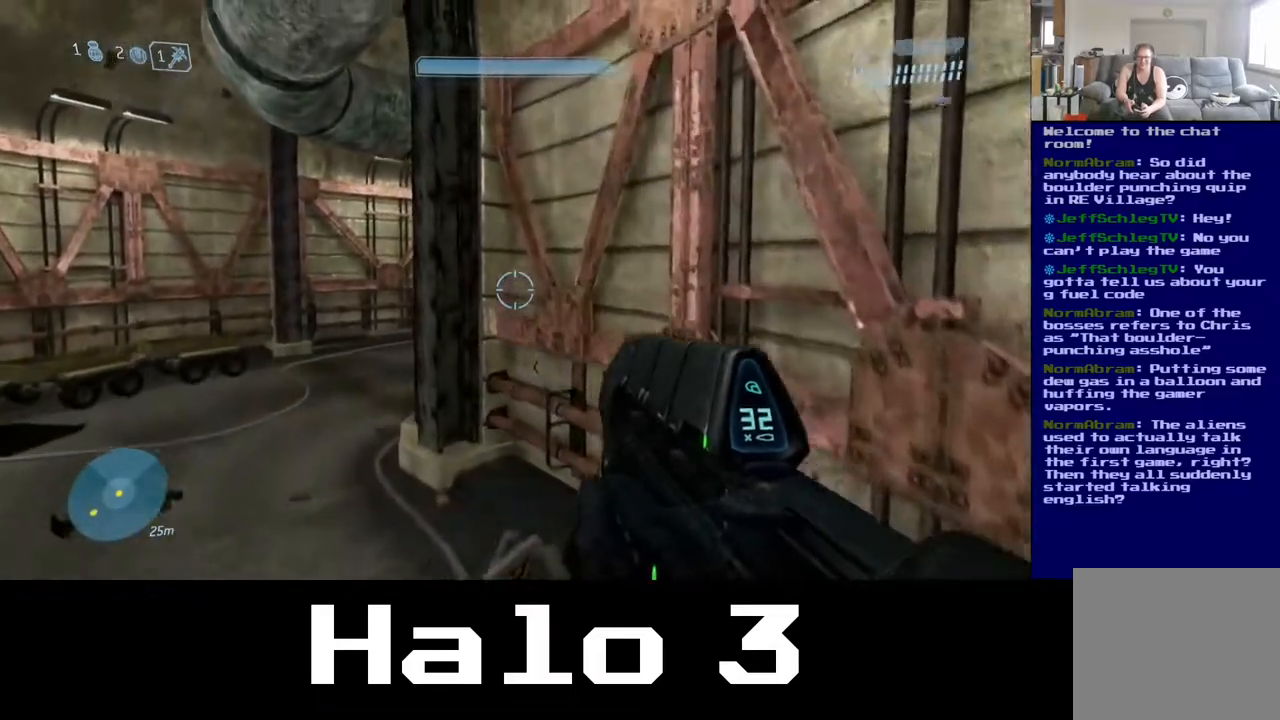
Gameplay with a controller (Xbox layout); each line is a JSON object with the inputs held at the frame after it. "events" lists button and stick changes between this image and that frame as [ms after this image, input, new state], when the widget could be followed in between.
{"buttons": [], "left_stick": "up", "right_stick": "center", "events": [[250, "A", "up"], [333, "left_stick", "up-left"], [483, "left_stick", "up"]]}
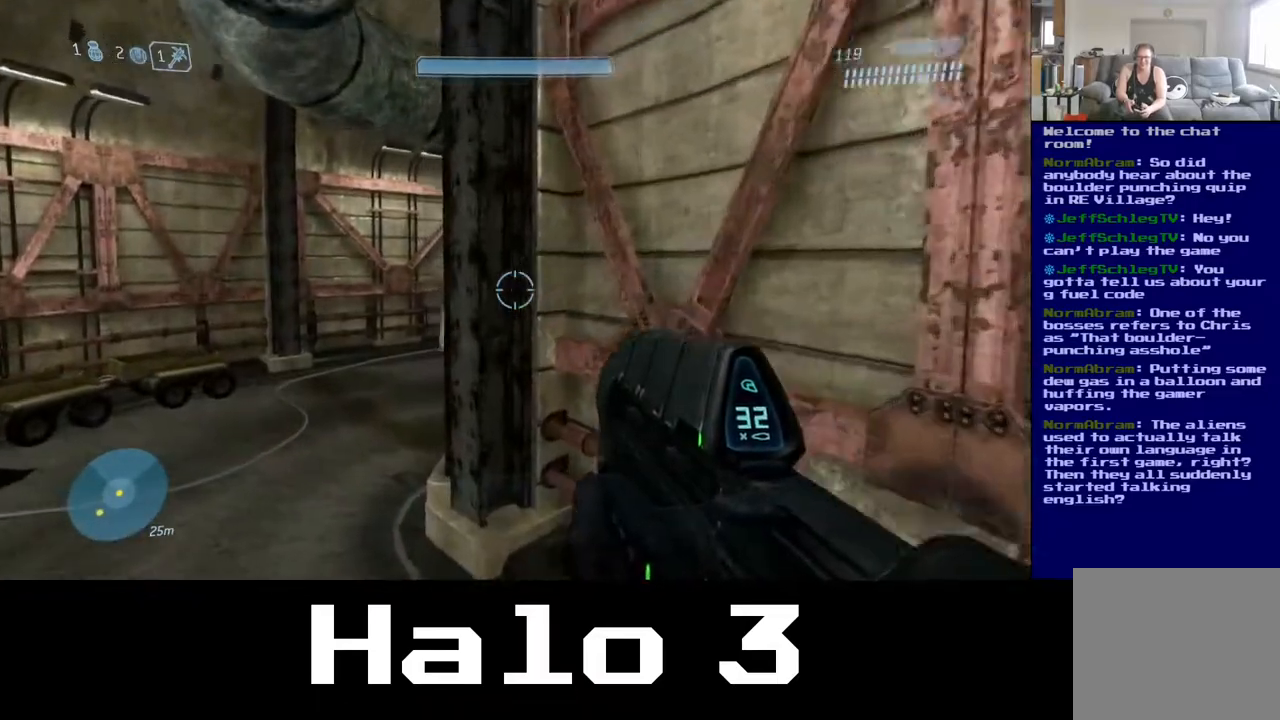
{"buttons": [], "left_stick": "up-left", "right_stick": "center", "events": [[350, "left_stick", "up-left"]]}
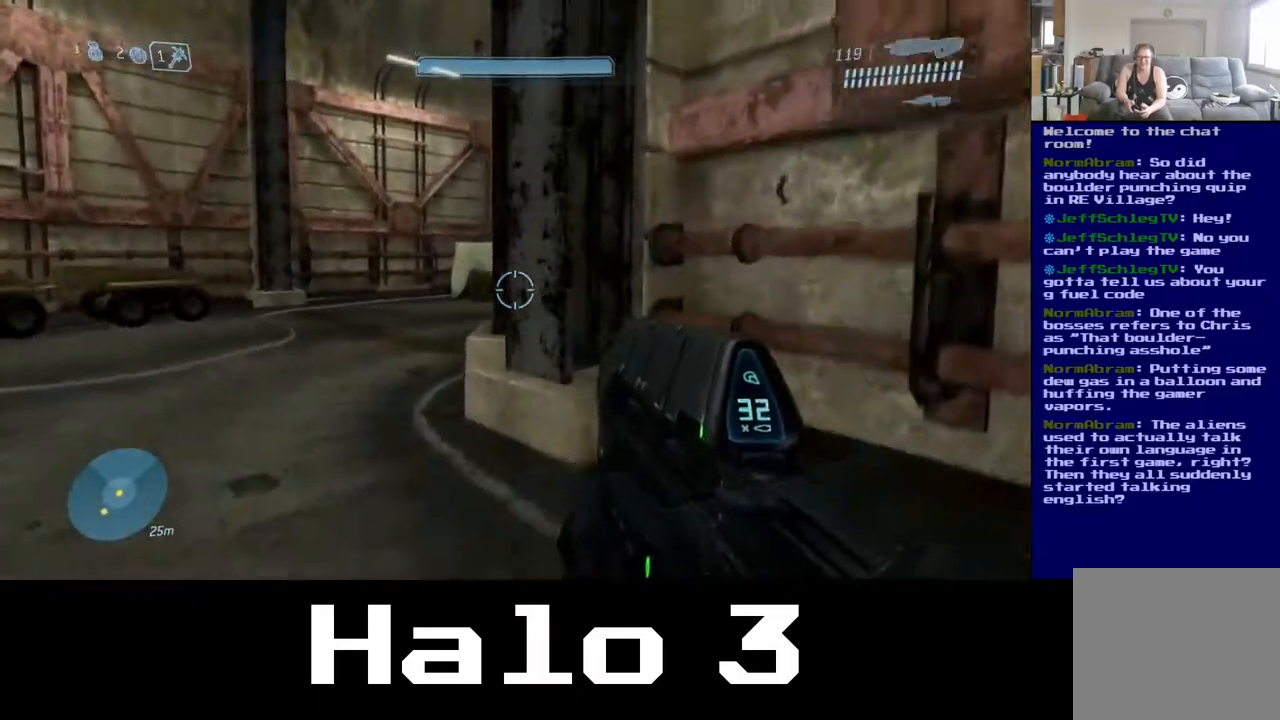
{"buttons": [], "left_stick": "up-left", "right_stick": "center", "events": []}
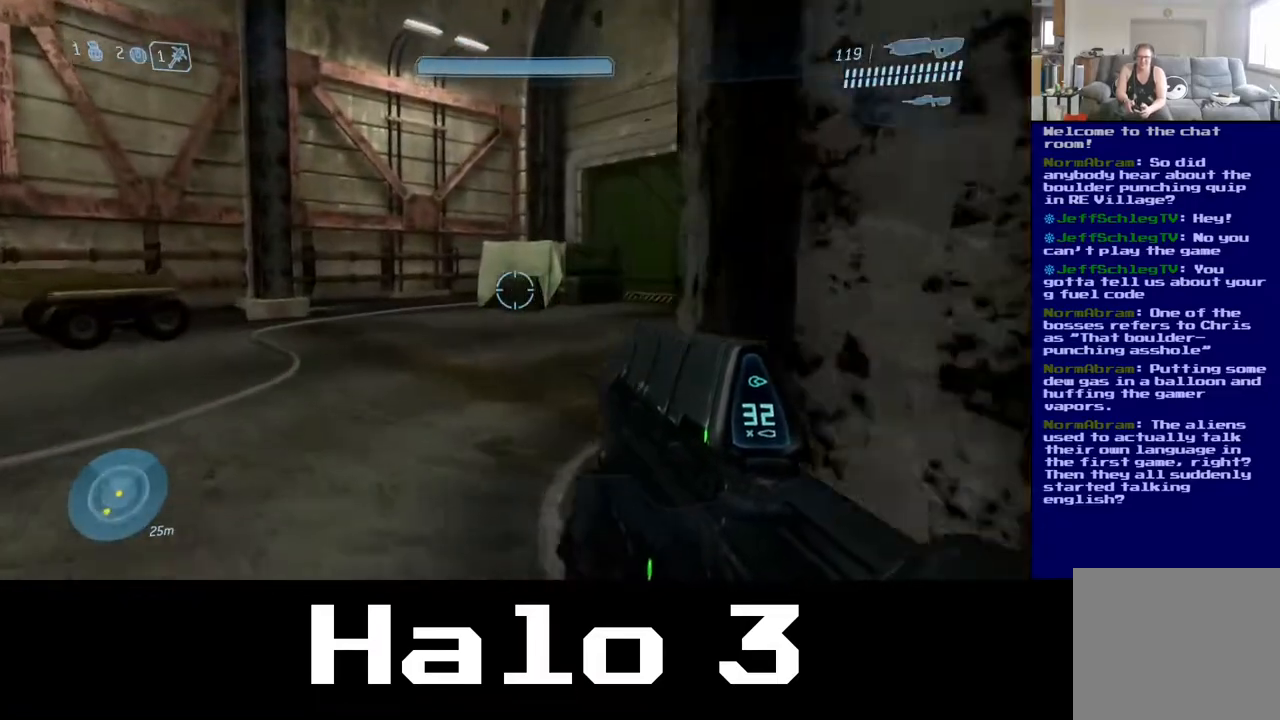
{"buttons": [], "left_stick": "up-left", "right_stick": "center", "events": [[83, "right_stick", "right"], [250, "right_stick", "up-right"], [400, "right_stick", "center"]]}
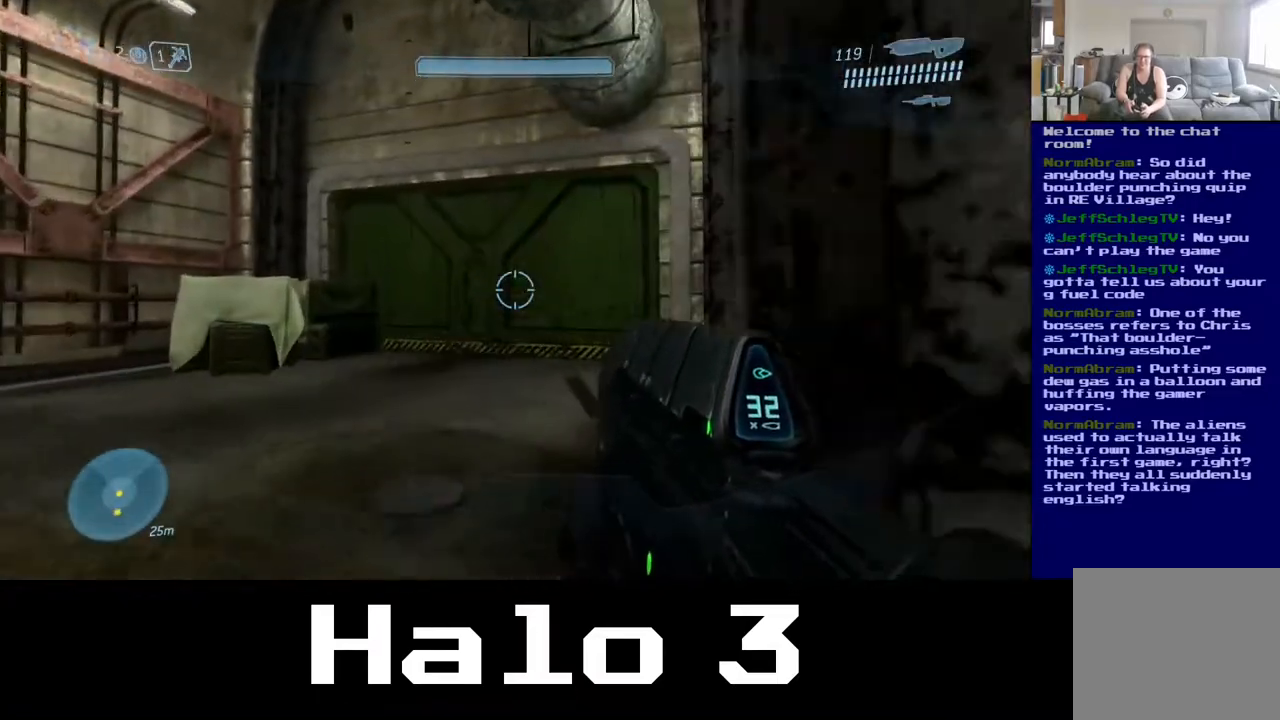
{"buttons": [], "left_stick": "up-left", "right_stick": "right", "events": [[283, "right_stick", "right"]]}
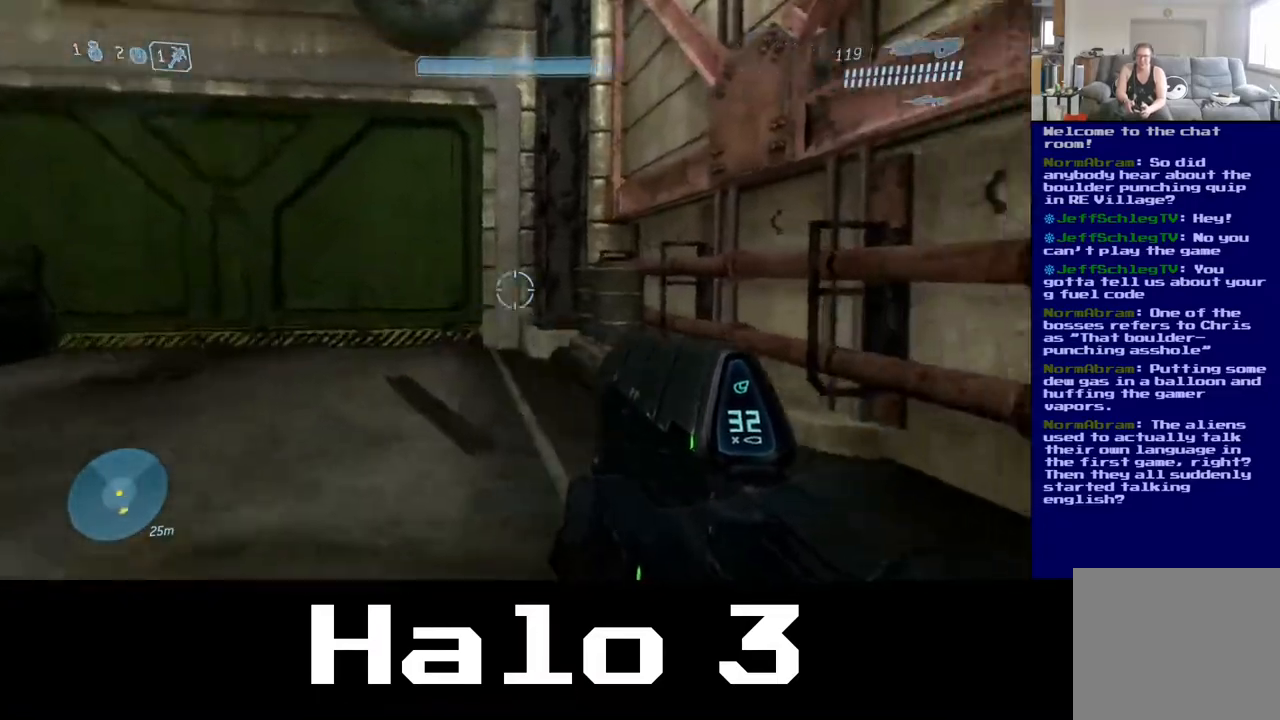
{"buttons": [], "left_stick": "right", "right_stick": "right", "events": [[167, "right_stick", "center"], [233, "right_stick", "right"], [367, "left_stick", "up-right"], [467, "left_stick", "right"]]}
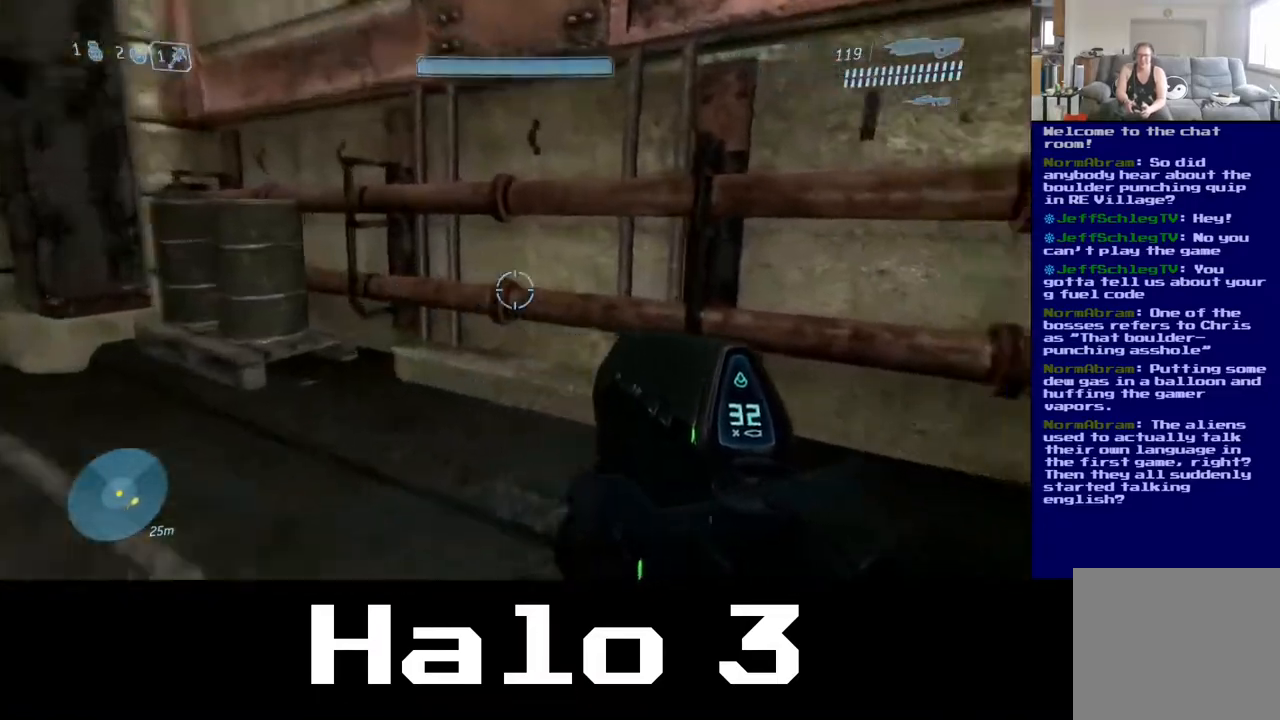
{"buttons": [], "left_stick": "center", "right_stick": "left", "events": [[250, "right_stick", "center"], [383, "left_stick", "center"], [450, "right_stick", "left"]]}
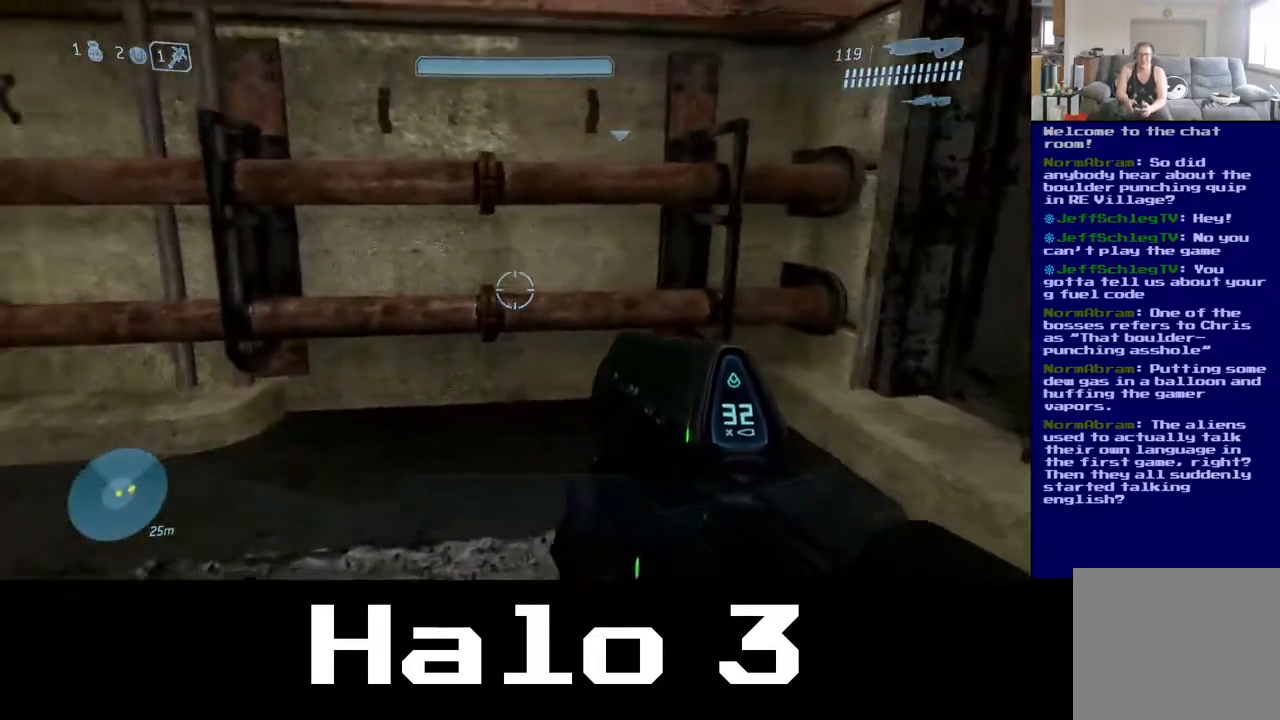
{"buttons": [], "left_stick": "up-left", "right_stick": "left", "events": [[50, "left_stick", "down-left"], [200, "left_stick", "left"], [300, "left_stick", "up-left"]]}
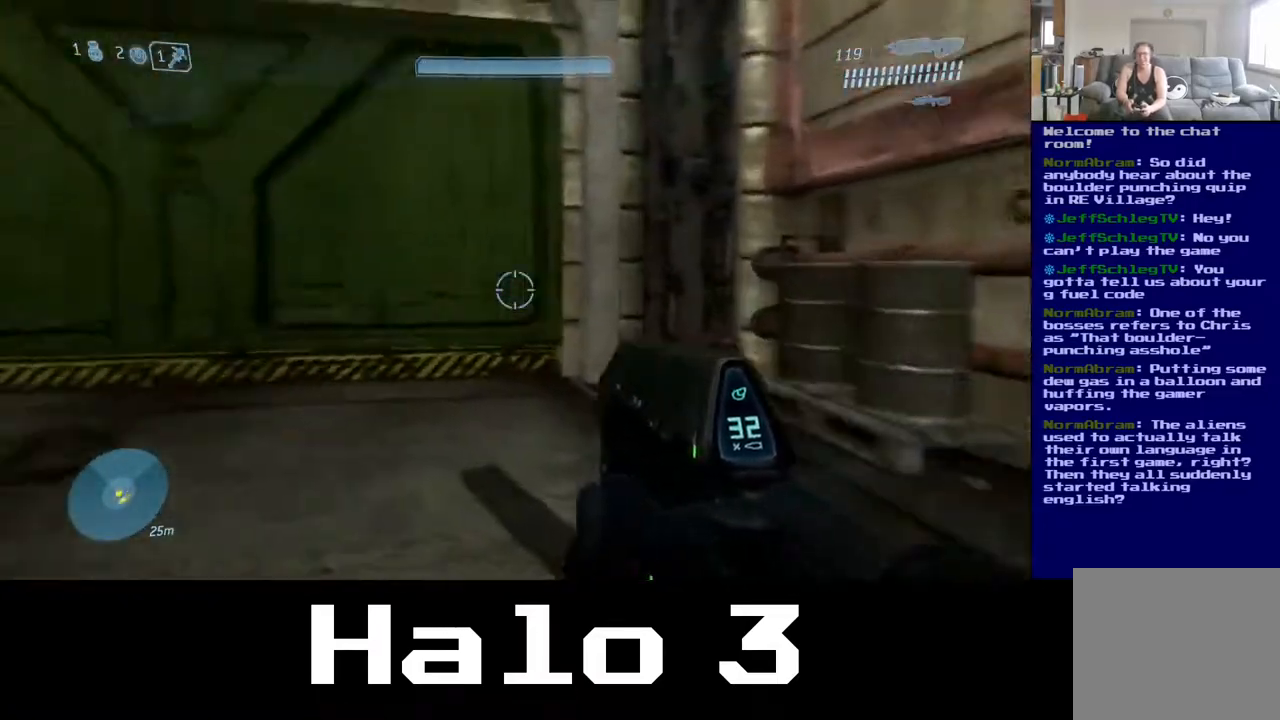
{"buttons": [], "left_stick": "up-left", "right_stick": "center", "events": [[433, "right_stick", "center"]]}
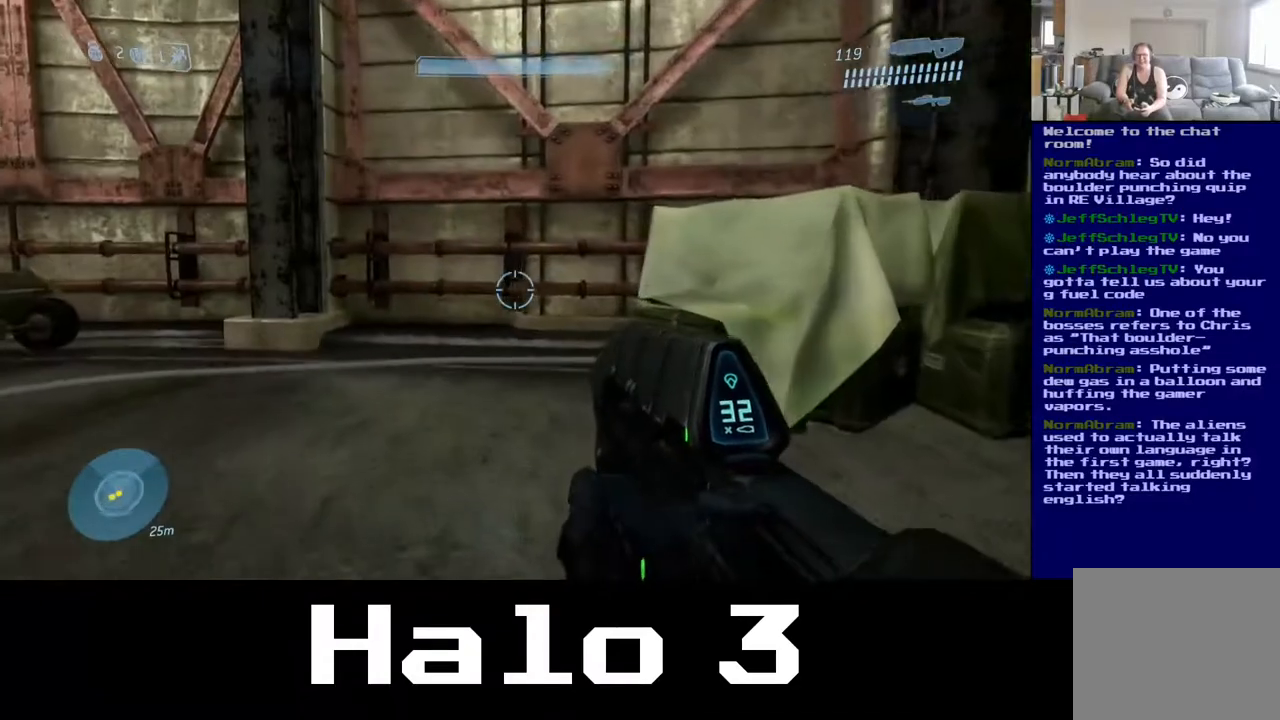
{"buttons": [], "left_stick": "up-left", "right_stick": "left", "events": [[83, "right_stick", "left"]]}
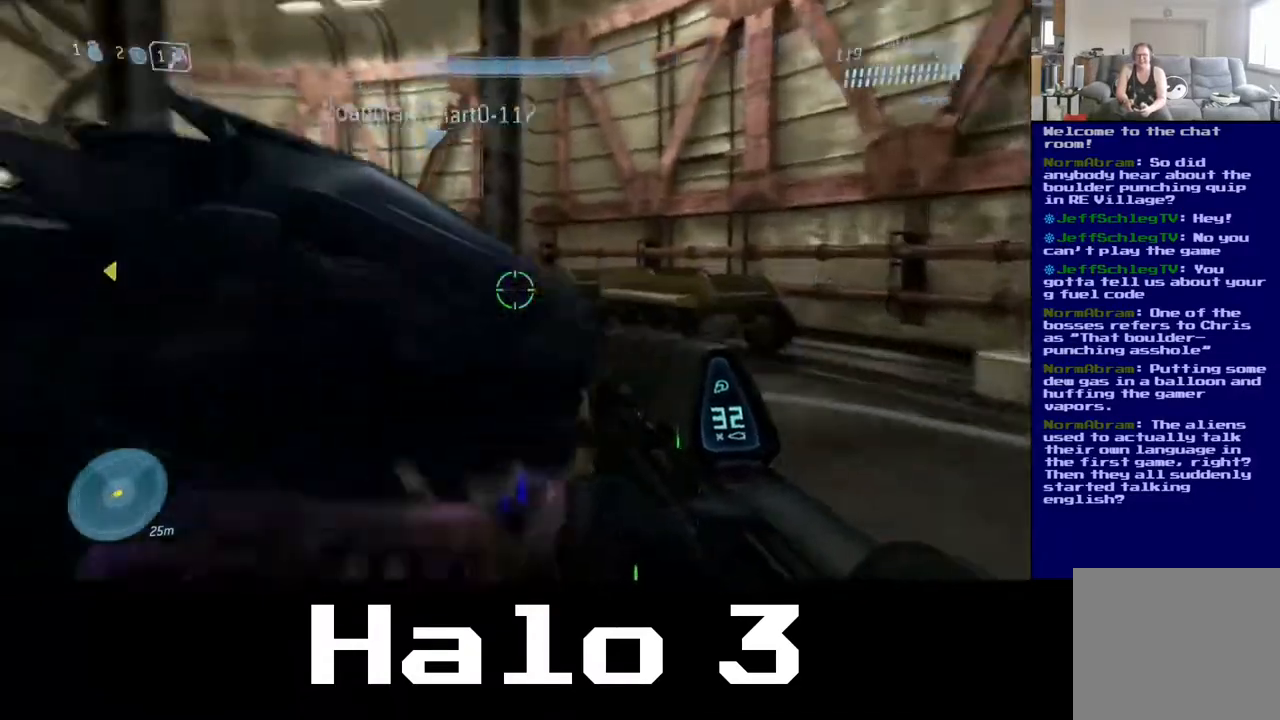
{"buttons": [], "left_stick": "up", "right_stick": "center", "events": [[33, "left_stick", "up"], [200, "right_stick", "center"]]}
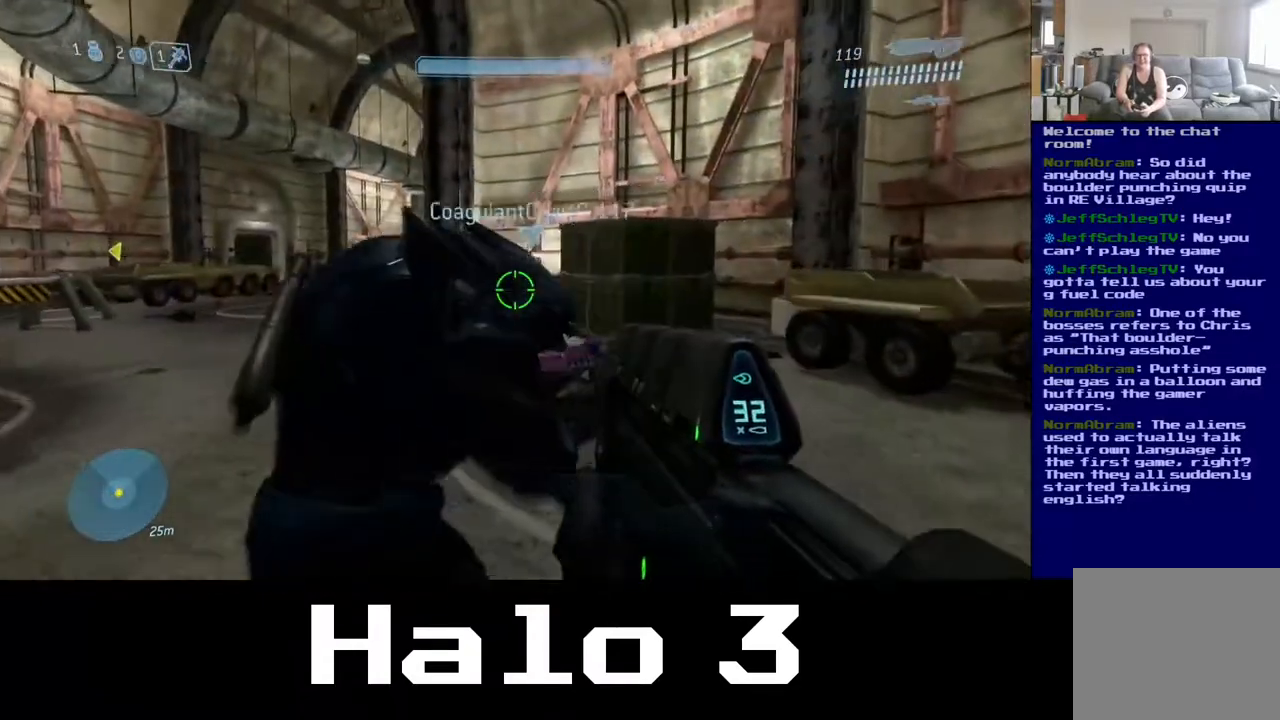
{"buttons": [], "left_stick": "up", "right_stick": "center", "events": [[33, "left_stick", "up-left"], [83, "right_stick", "left"], [333, "left_stick", "up"], [350, "right_stick", "center"]]}
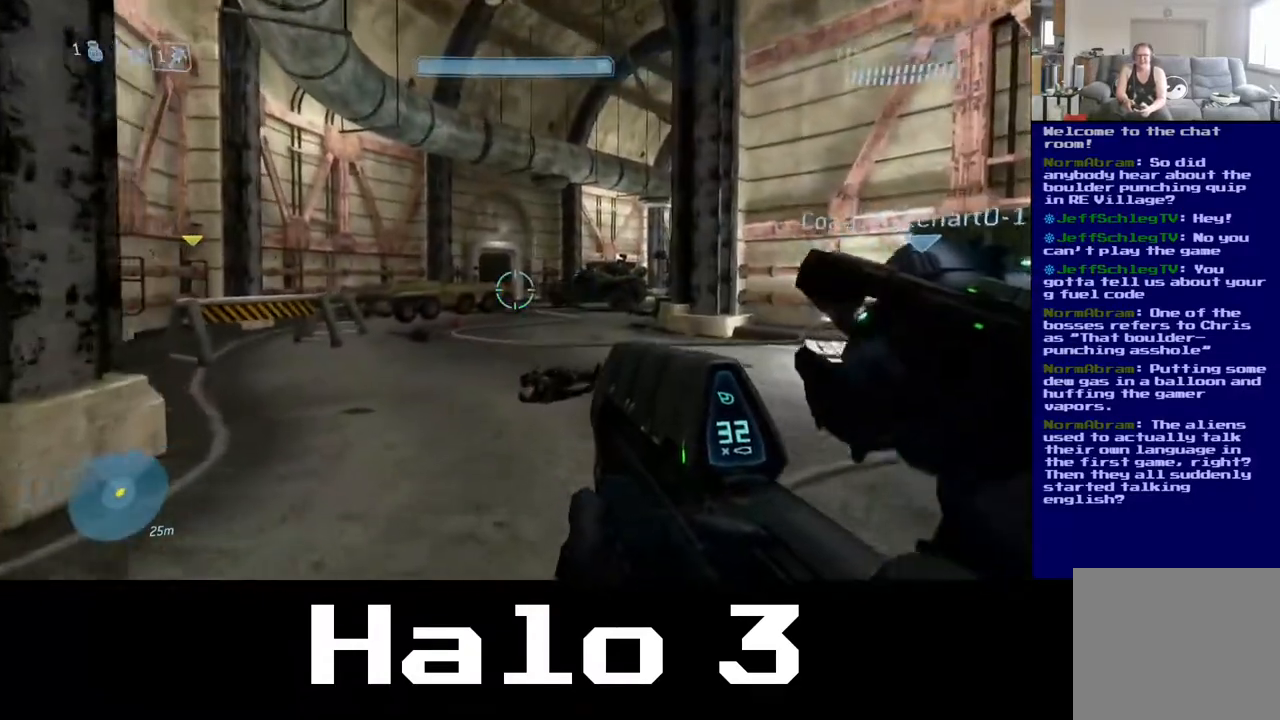
{"buttons": [], "left_stick": "up", "right_stick": "center", "events": []}
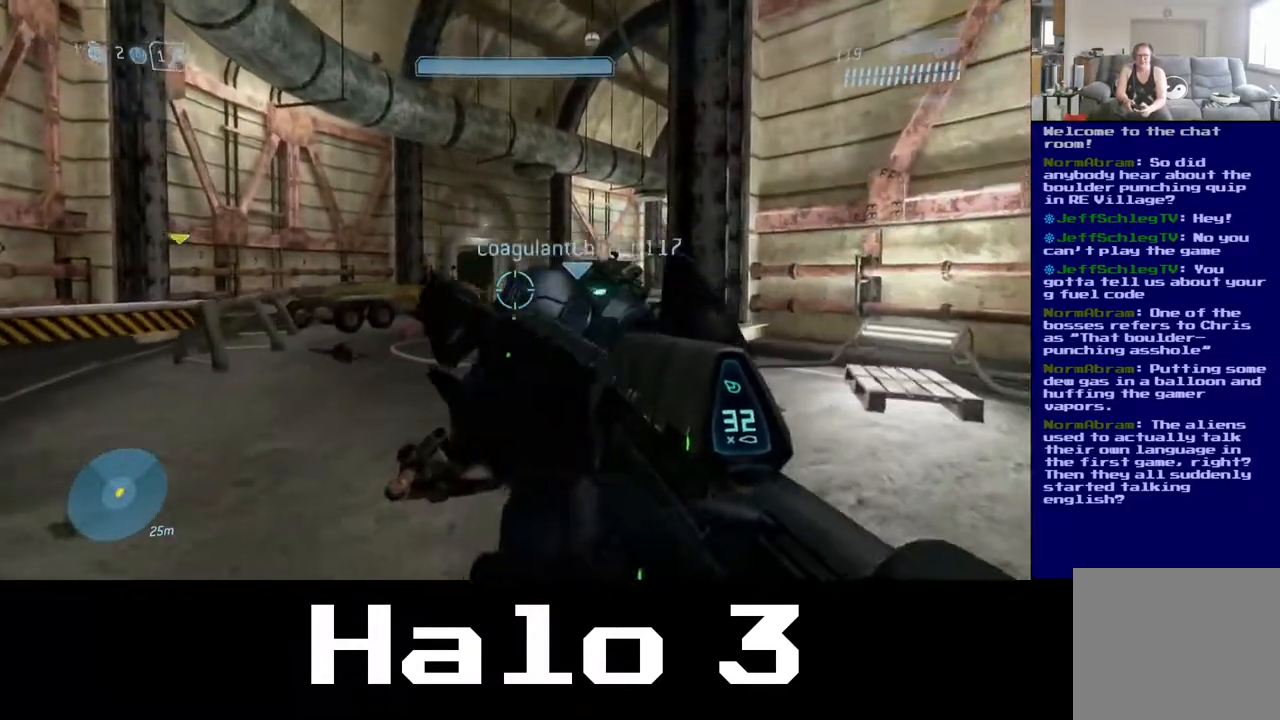
{"buttons": [], "left_stick": "up-right", "right_stick": "center", "events": [[267, "right_stick", "left"], [283, "left_stick", "up-right"], [450, "right_stick", "center"]]}
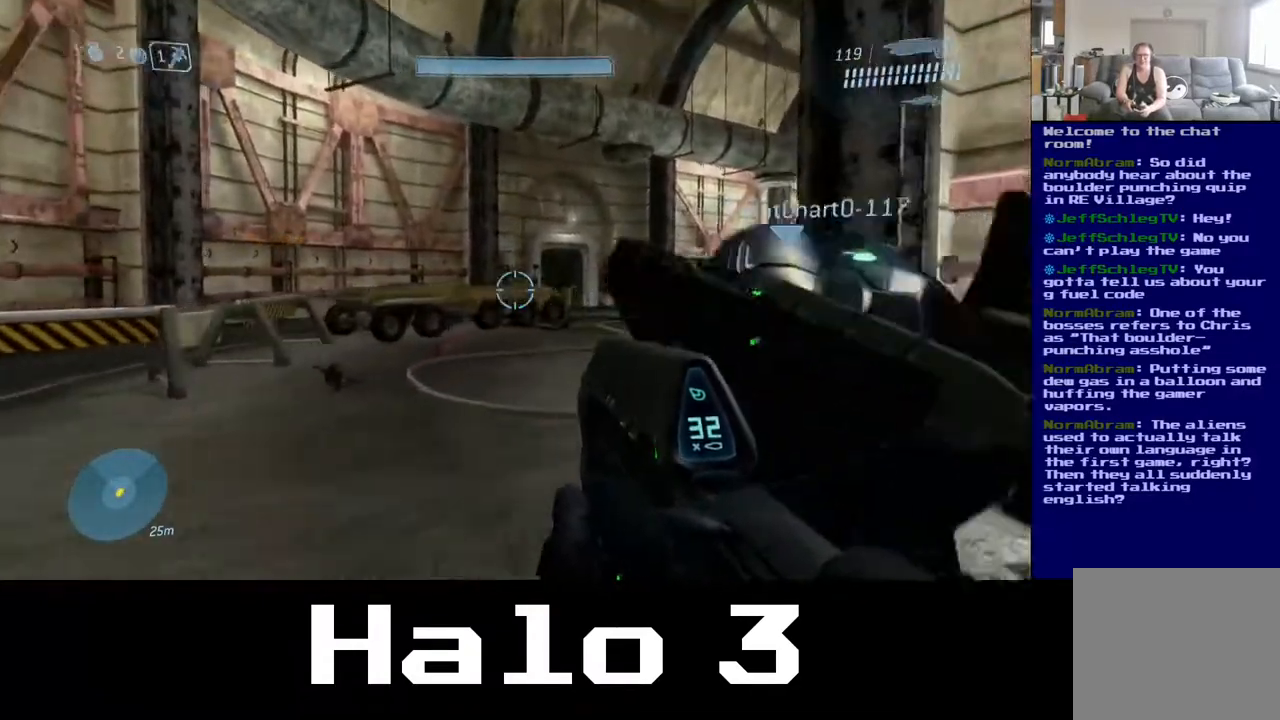
{"buttons": [], "left_stick": "up", "right_stick": "center", "events": [[133, "left_stick", "up"]]}
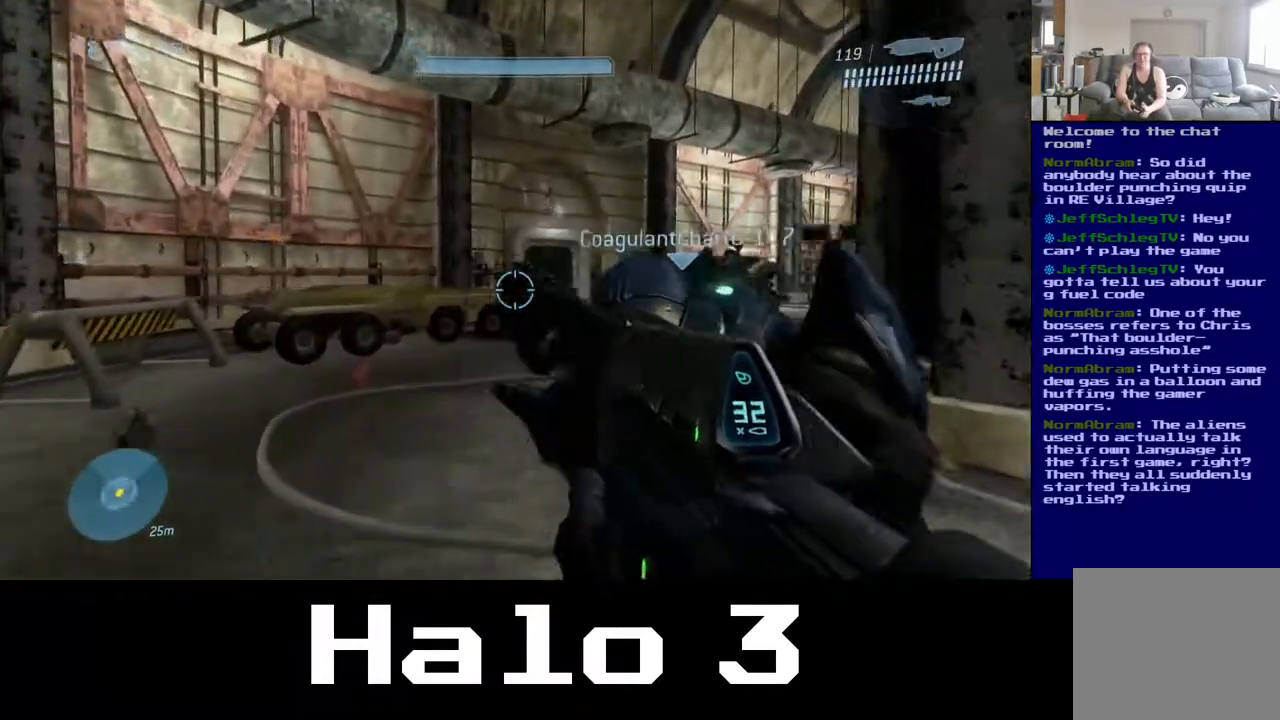
{"buttons": [], "left_stick": "up", "right_stick": "center", "events": []}
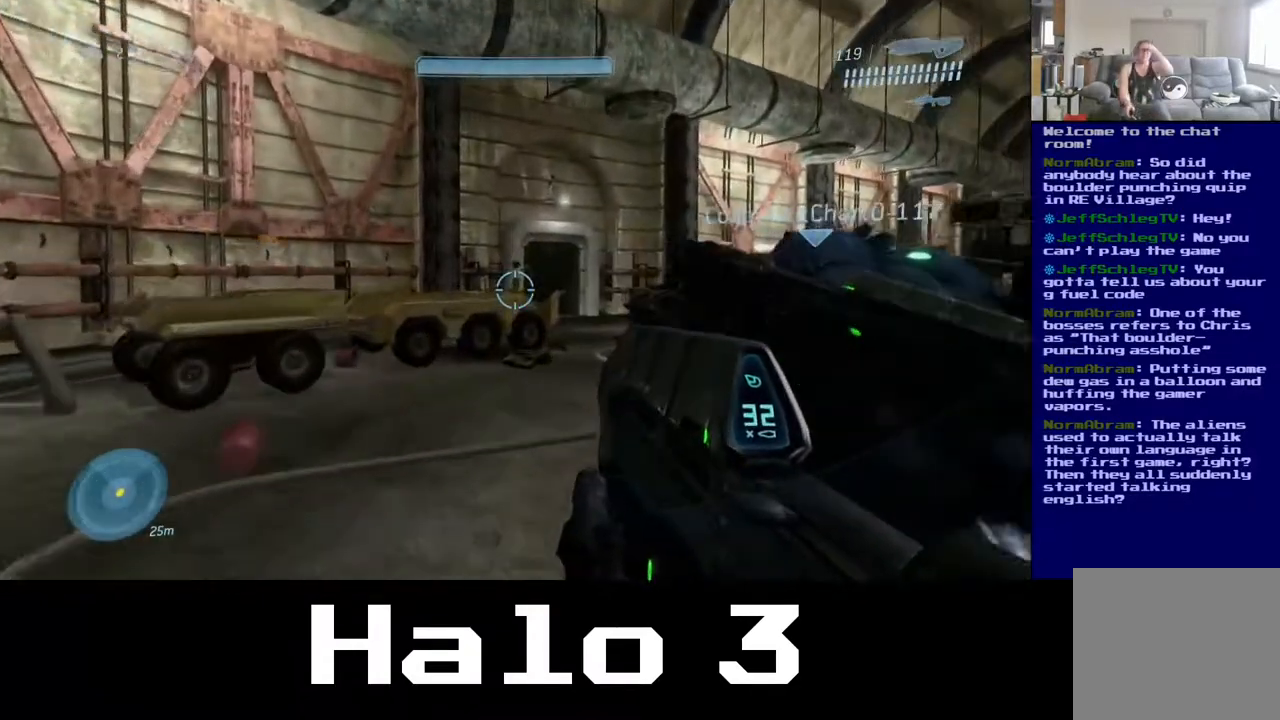
{"buttons": [], "left_stick": "up", "right_stick": "center", "events": []}
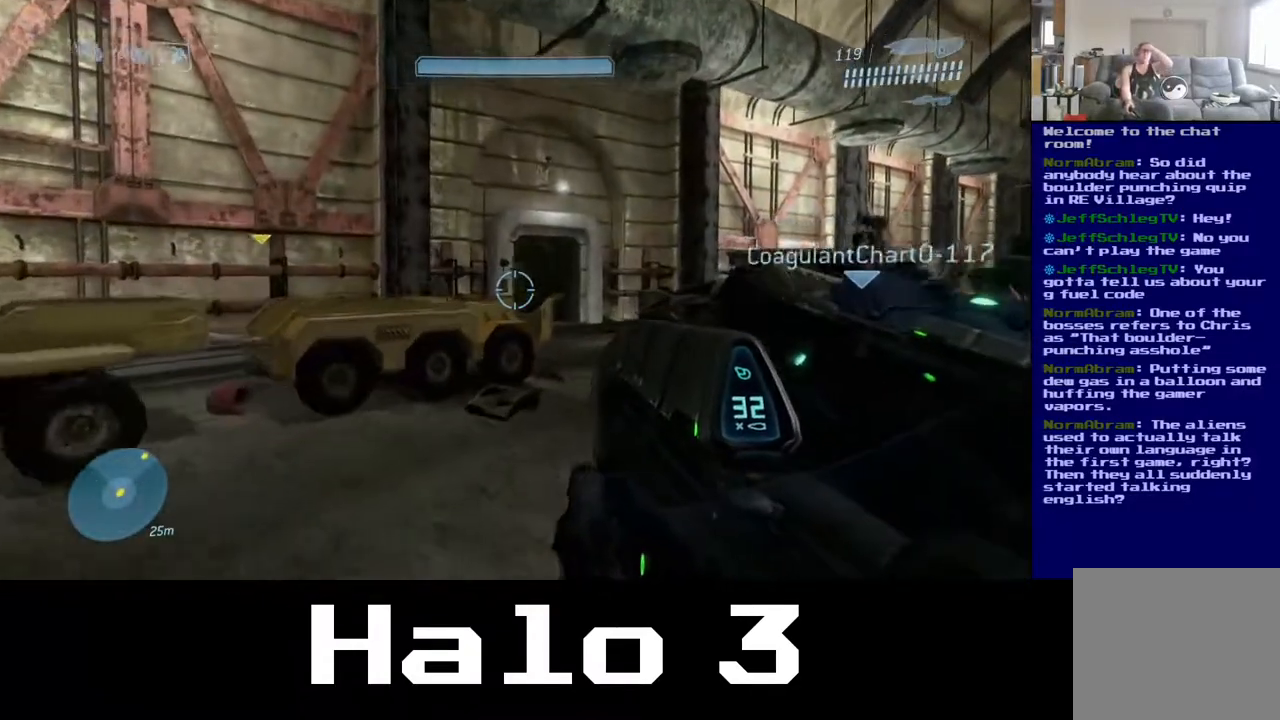
{"buttons": [], "left_stick": "up", "right_stick": "center", "events": []}
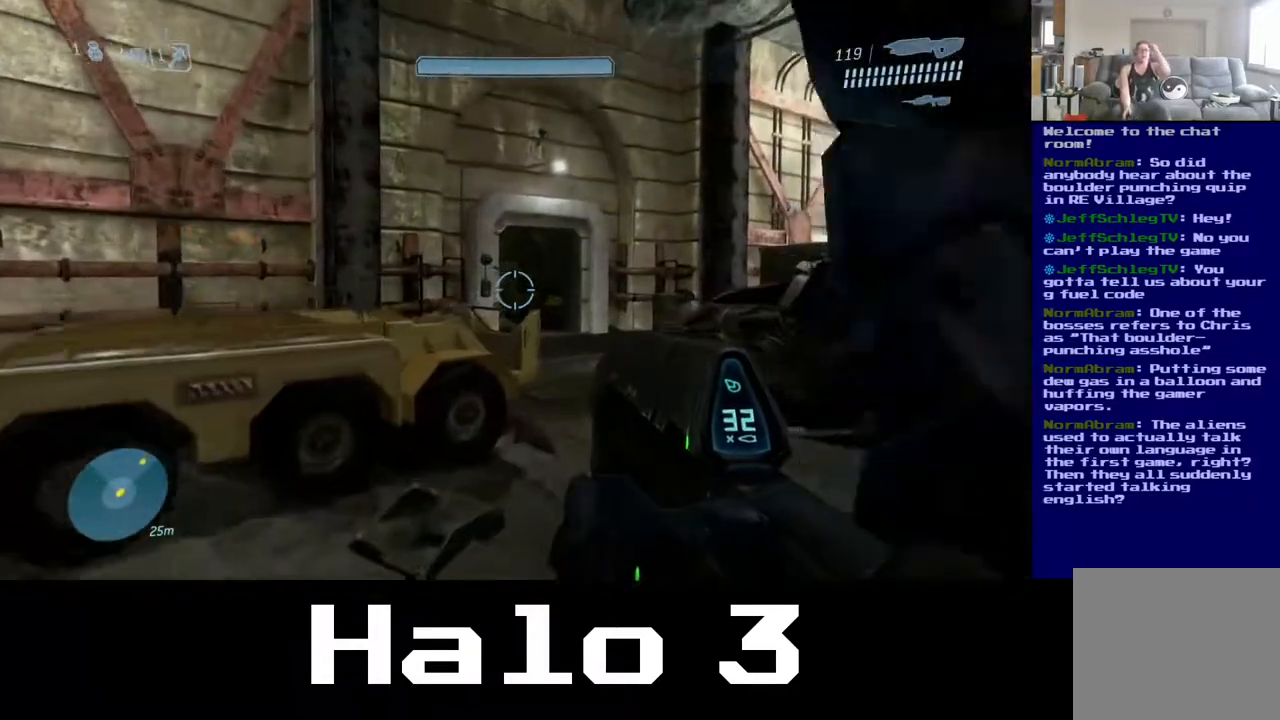
{"buttons": [], "left_stick": "up-right", "right_stick": "center", "events": [[333, "left_stick", "up-right"]]}
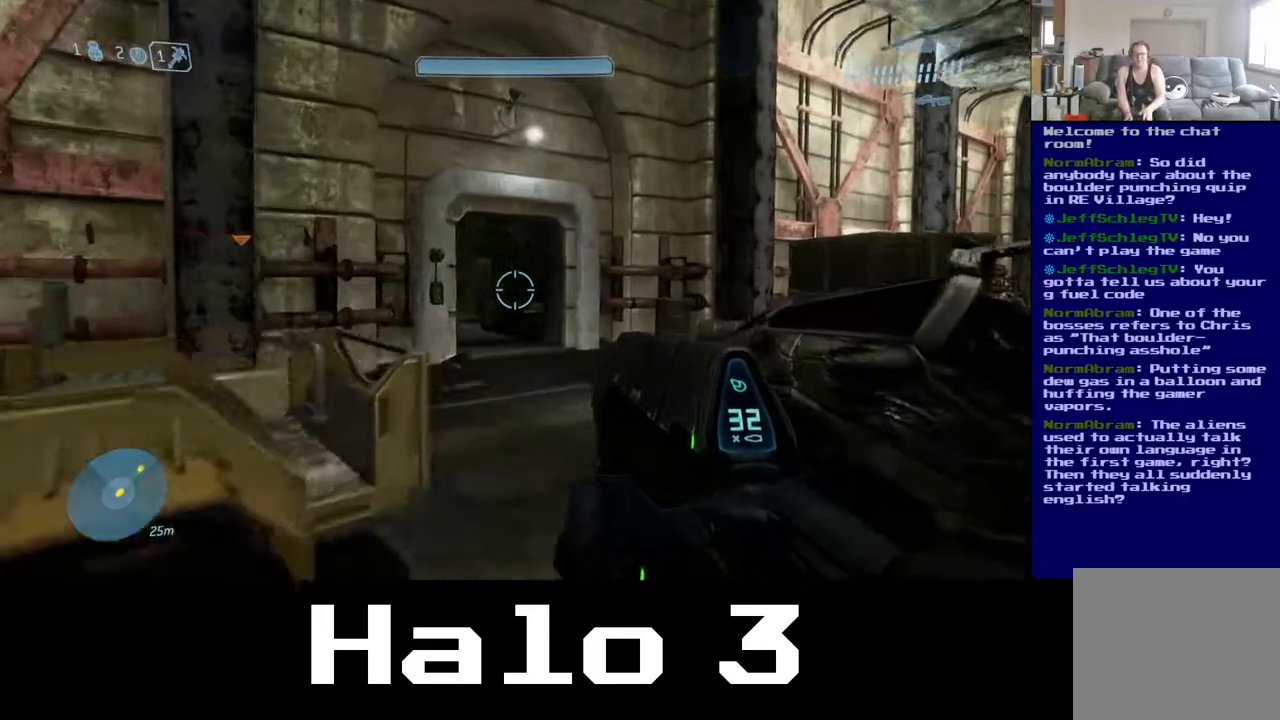
{"buttons": [], "left_stick": "up-left", "right_stick": "center", "events": [[300, "left_stick", "up"], [483, "left_stick", "up-left"]]}
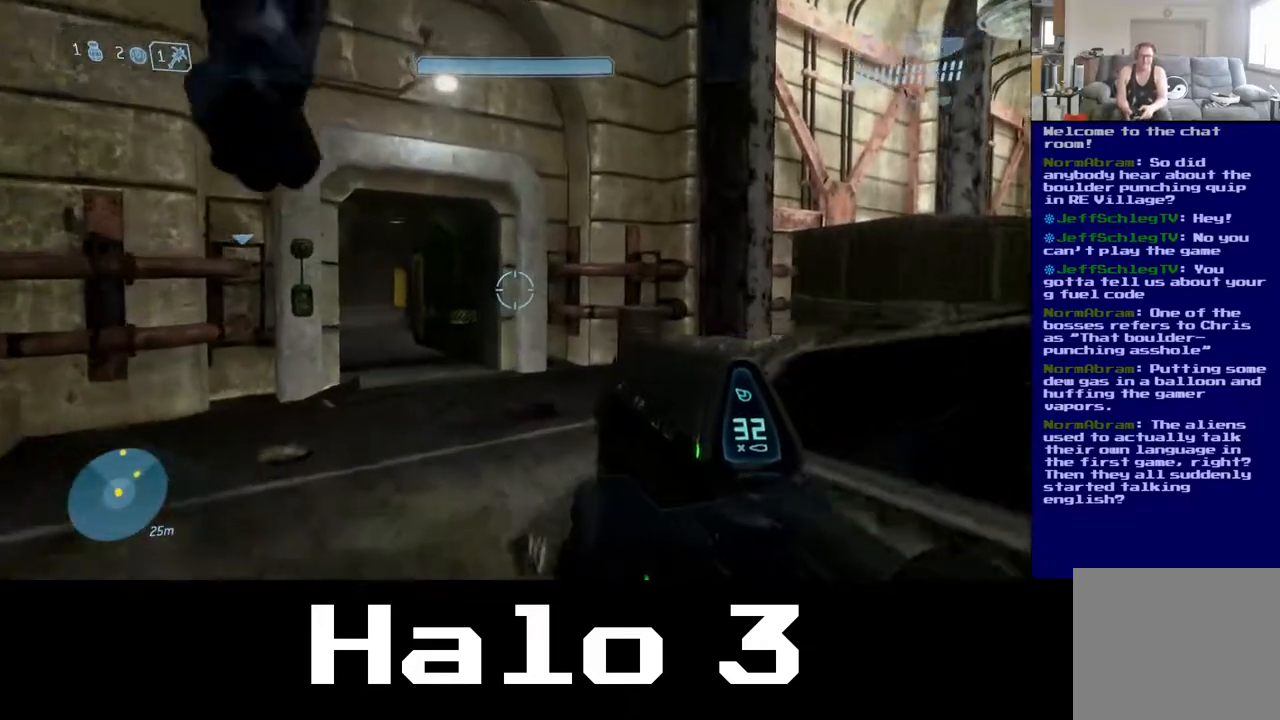
{"buttons": [], "left_stick": "up", "right_stick": "center", "events": [[350, "left_stick", "up"]]}
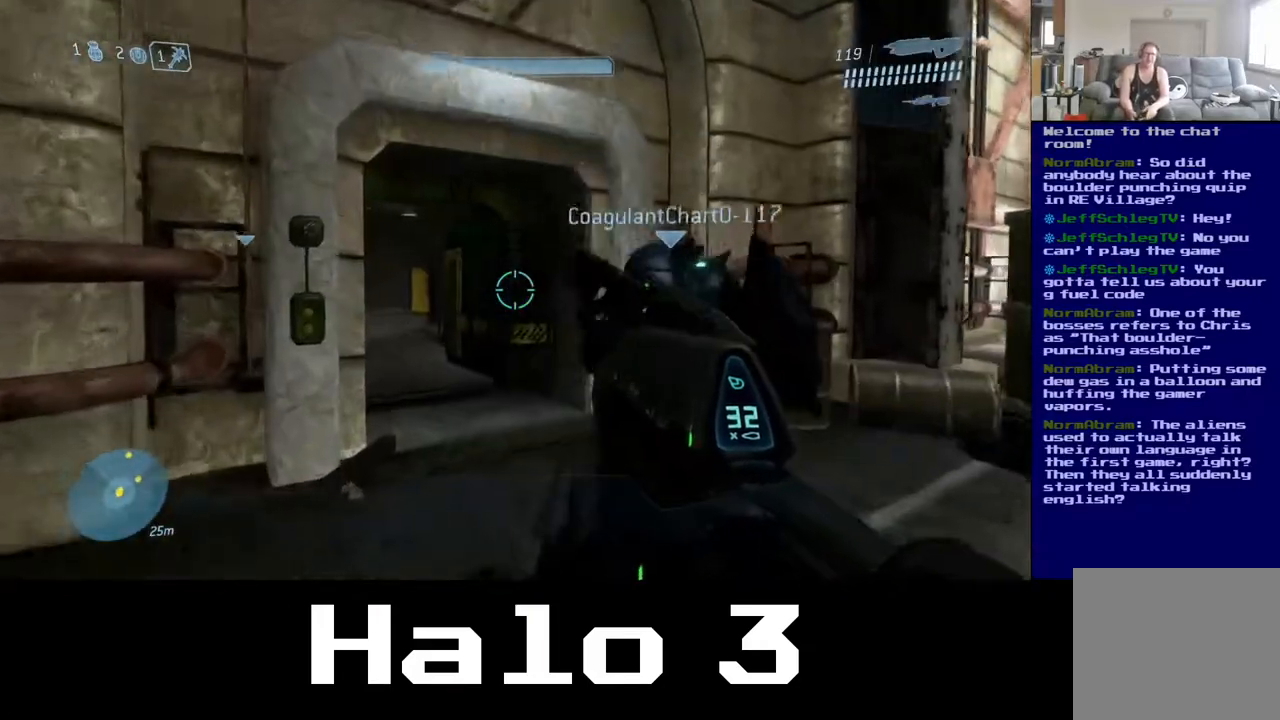
{"buttons": [], "left_stick": "up", "right_stick": "left", "events": [[33, "left_stick", "up-right"], [283, "right_stick", "left"], [467, "left_stick", "up"]]}
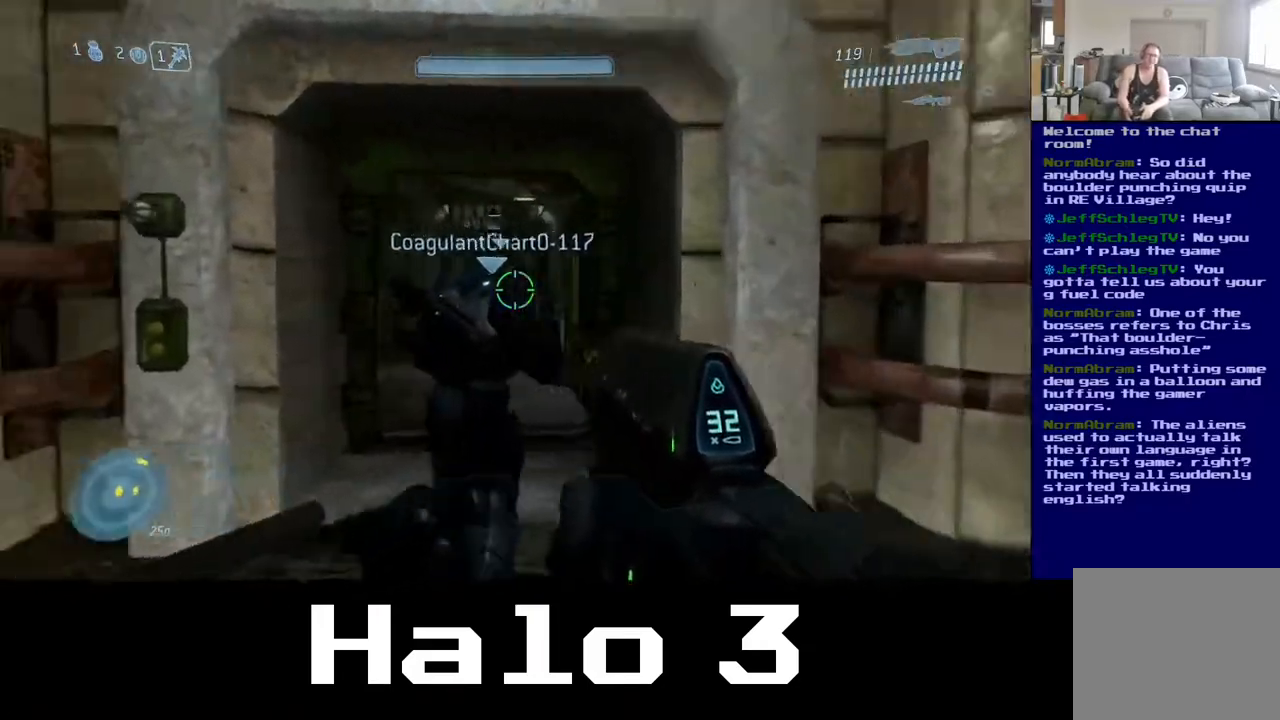
{"buttons": [], "left_stick": "up", "right_stick": "center", "events": [[100, "right_stick", "center"]]}
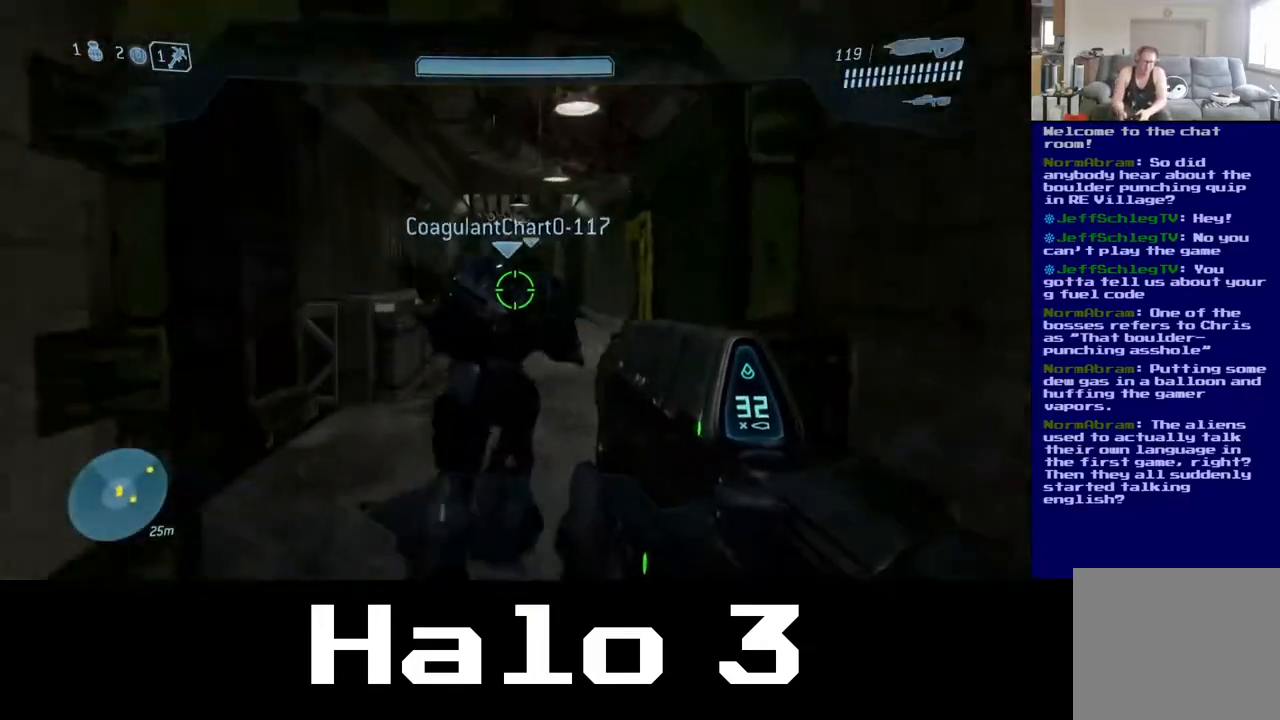
{"buttons": [], "left_stick": "up", "right_stick": "center", "events": []}
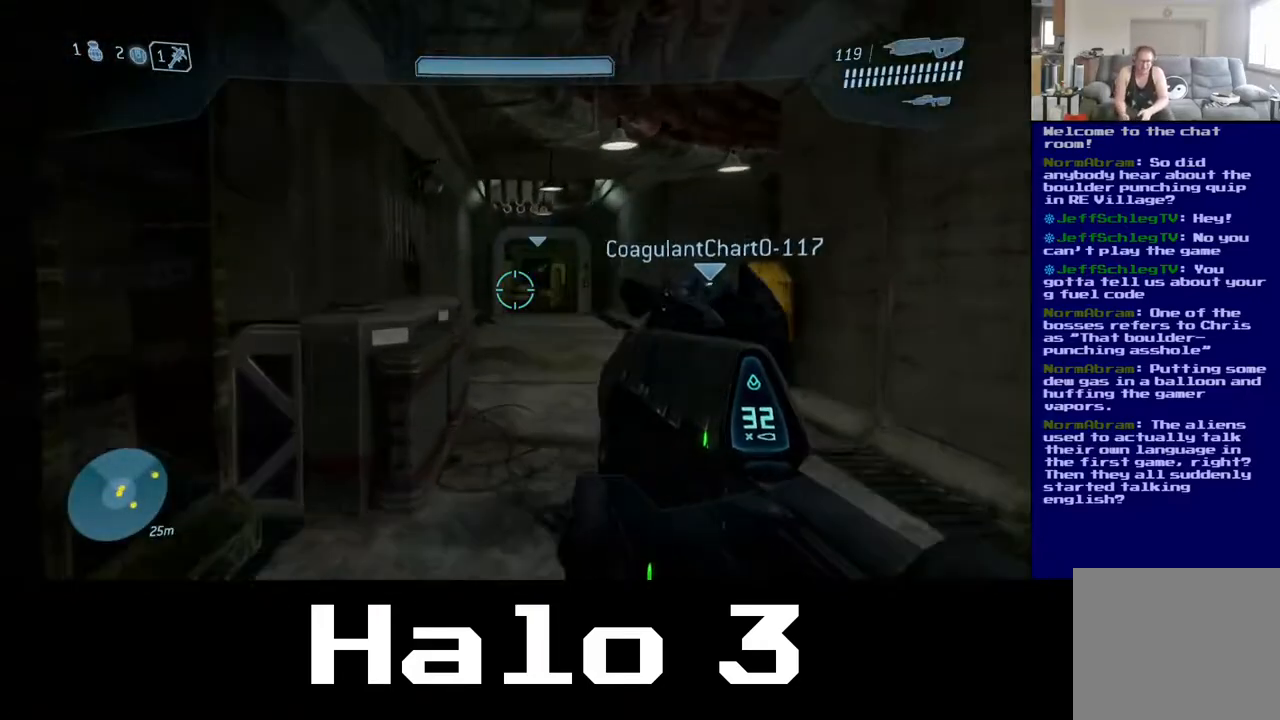
{"buttons": [], "left_stick": "up-right", "right_stick": "center", "events": [[367, "left_stick", "up-right"]]}
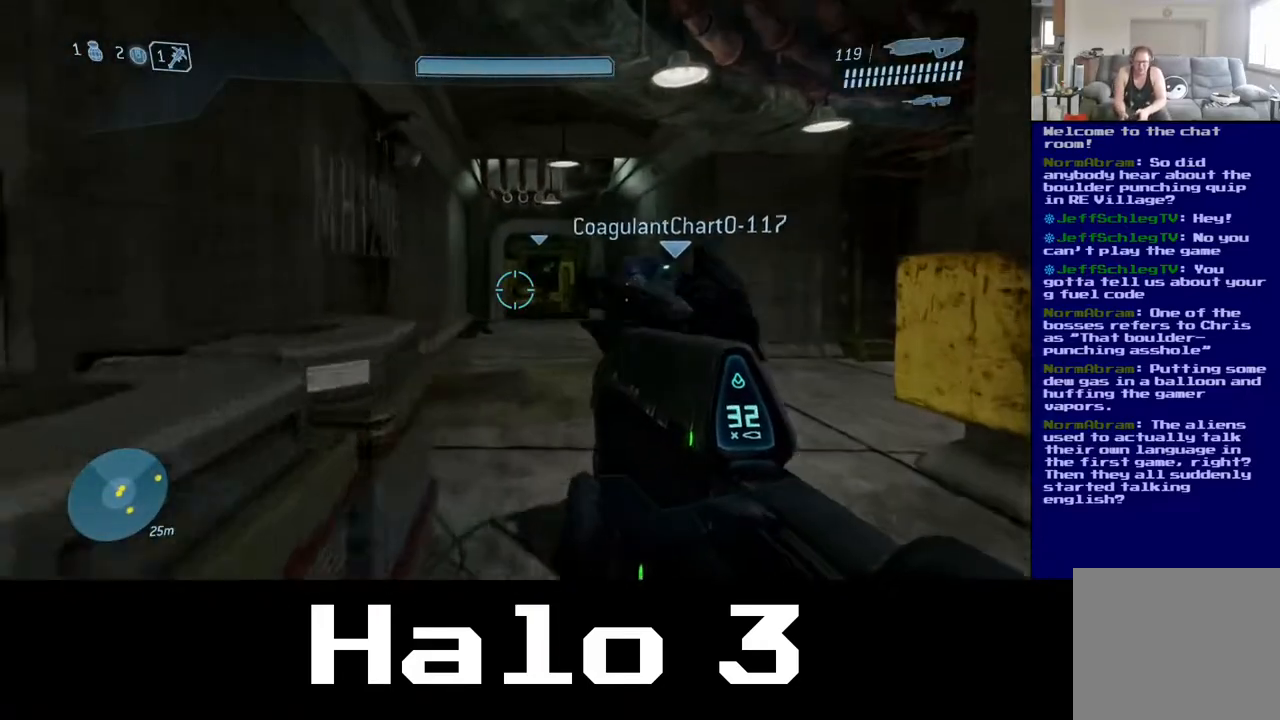
{"buttons": [], "left_stick": "up", "right_stick": "center", "events": [[17, "left_stick", "up"]]}
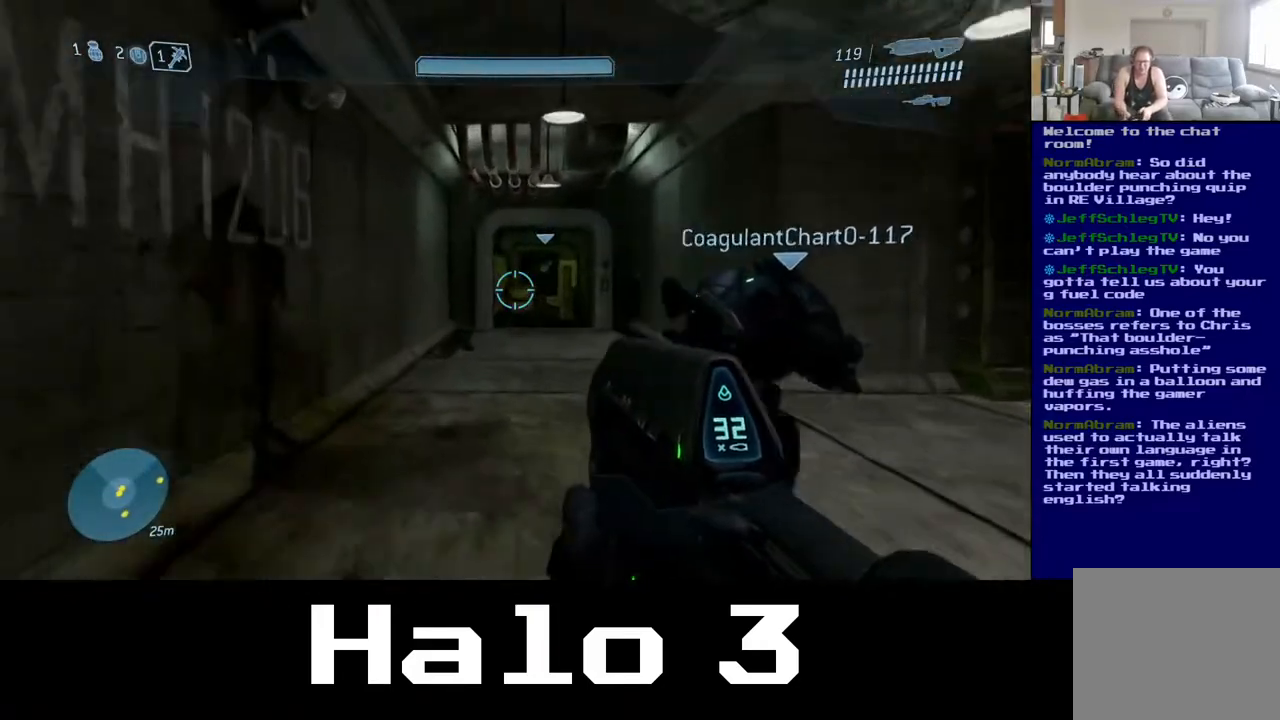
{"buttons": [], "left_stick": "up", "right_stick": "center", "events": []}
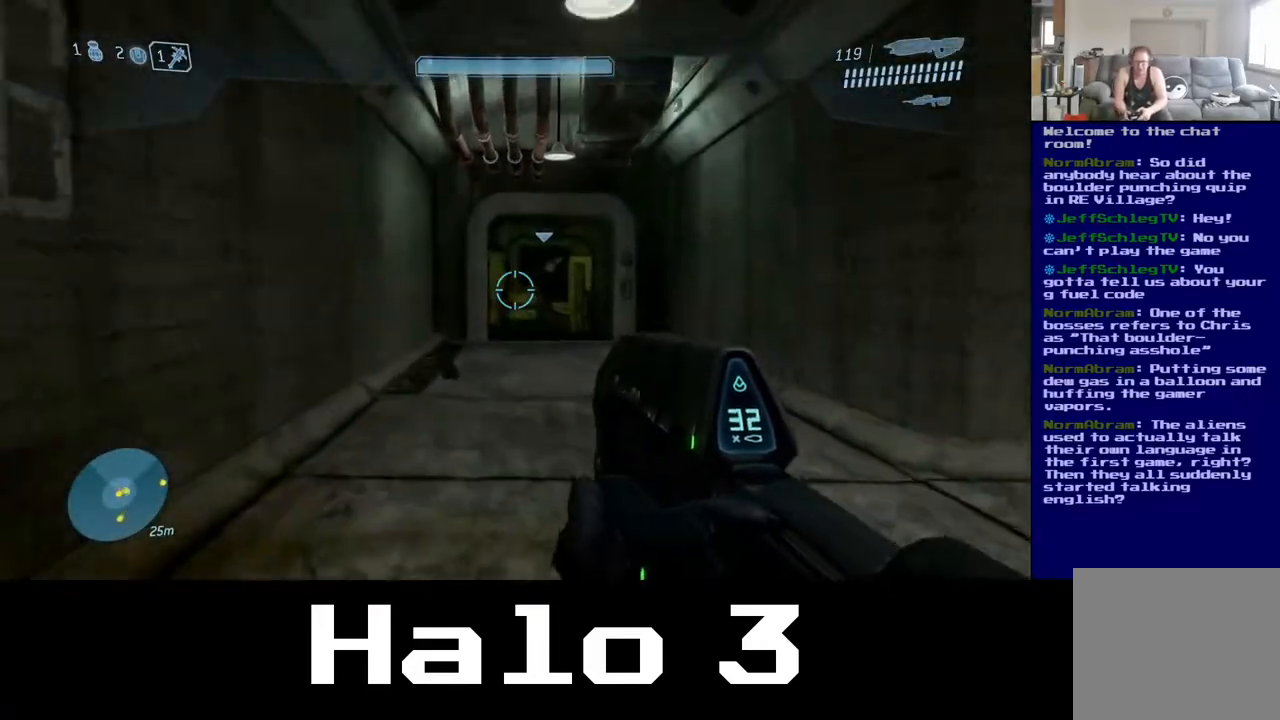
{"buttons": [], "left_stick": "up", "right_stick": "right", "events": [[183, "right_stick", "right"]]}
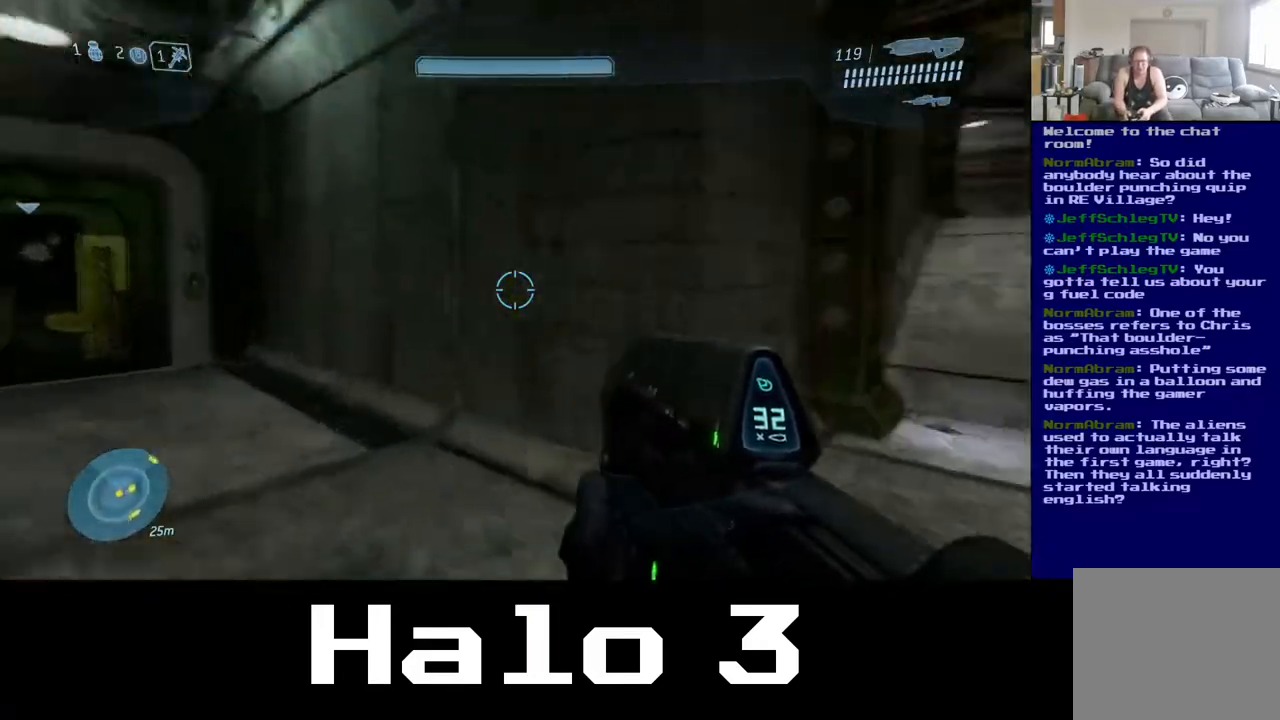
{"buttons": [], "left_stick": "up", "right_stick": "center", "events": [[217, "right_stick", "center"]]}